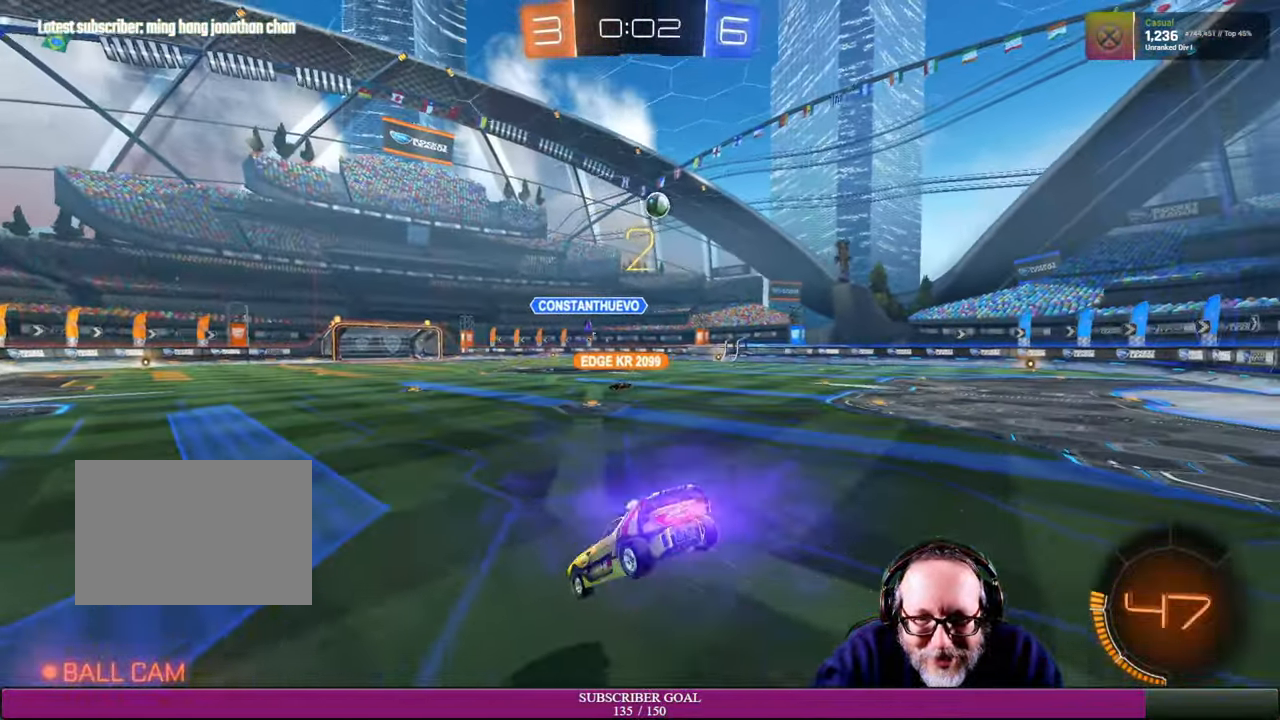
Gameplay with a controller (PlayStation layout); each line is a JSON object with the inputs held at the frame after it (dt_ms = milliseconds from this image to that frame). "events" lists button and stick changes between this image and that frame as [ms after this image, input, new state], when the widget could be followed in between. Not read: HOME L3 R3 TOUCHPAD.
{"dt_ms": 500, "buttons": [], "left_stick": "center", "right_stick": "center", "events": [[17, "CROSS", "up"], [34, "L1", "up"], [100, "R1", "up"], [184, "left_stick", "center"], [300, "R2", "up"]]}
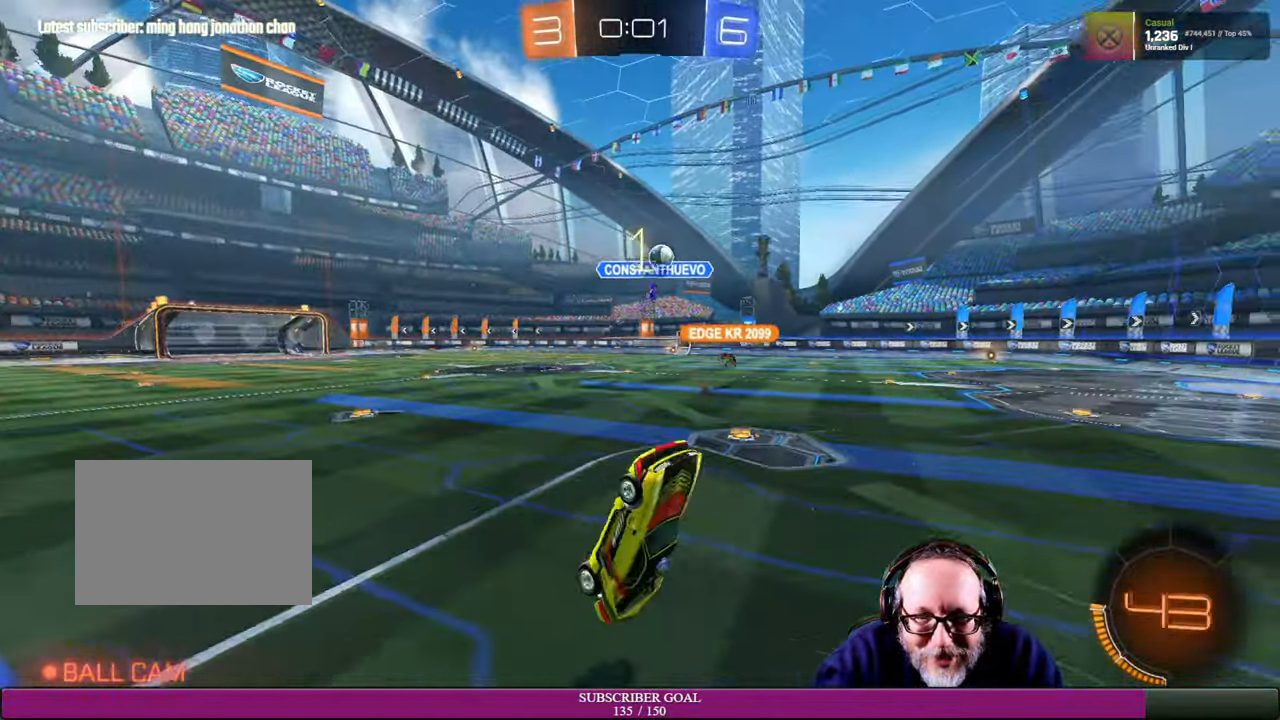
{"dt_ms": 500, "buttons": ["R2"], "left_stick": "right", "right_stick": "center", "events": [[467, "left_stick", "right"], [500, "R2", "down"]]}
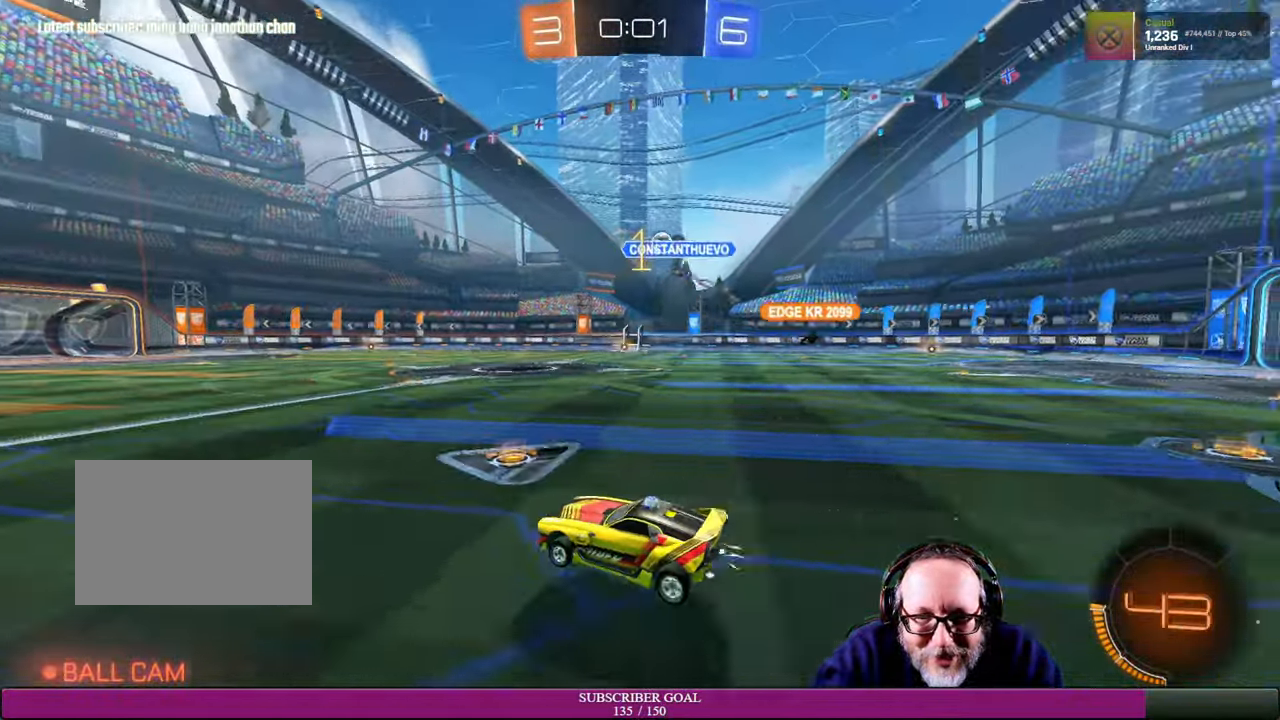
{"dt_ms": 500, "buttons": ["R2"], "left_stick": "right", "right_stick": "center", "events": []}
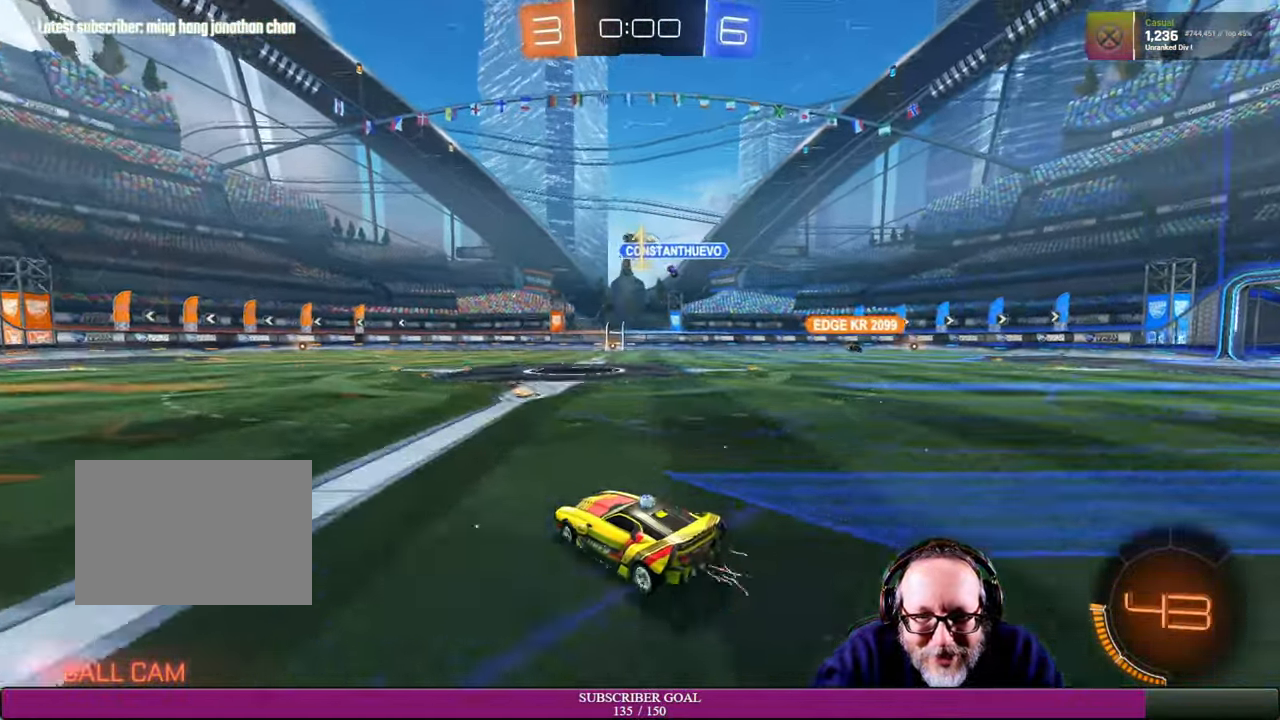
{"dt_ms": 500, "buttons": ["R2"], "left_stick": "center", "right_stick": "center", "events": [[84, "left_stick", "center"], [200, "left_stick", "right"], [500, "left_stick", "center"]]}
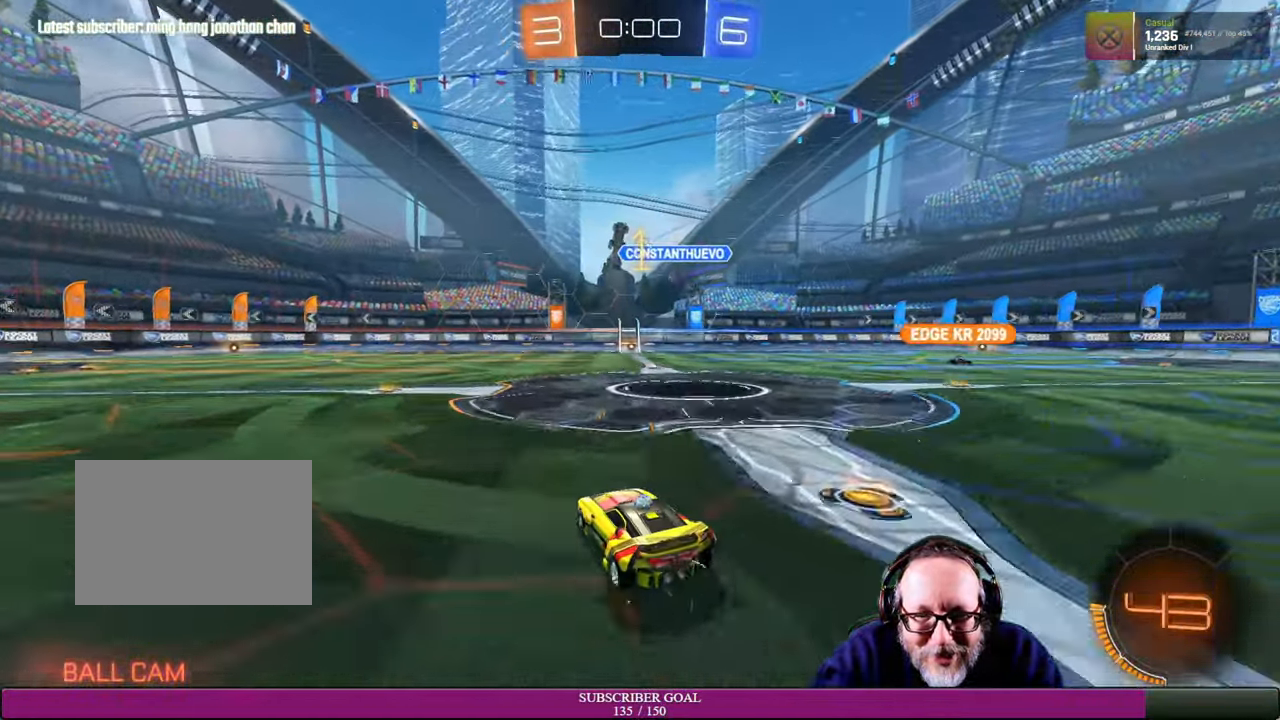
{"dt_ms": 500, "buttons": [], "left_stick": "center", "right_stick": "center", "events": [[250, "left_stick", "up-left"], [433, "left_stick", "center"], [466, "R2", "up"]]}
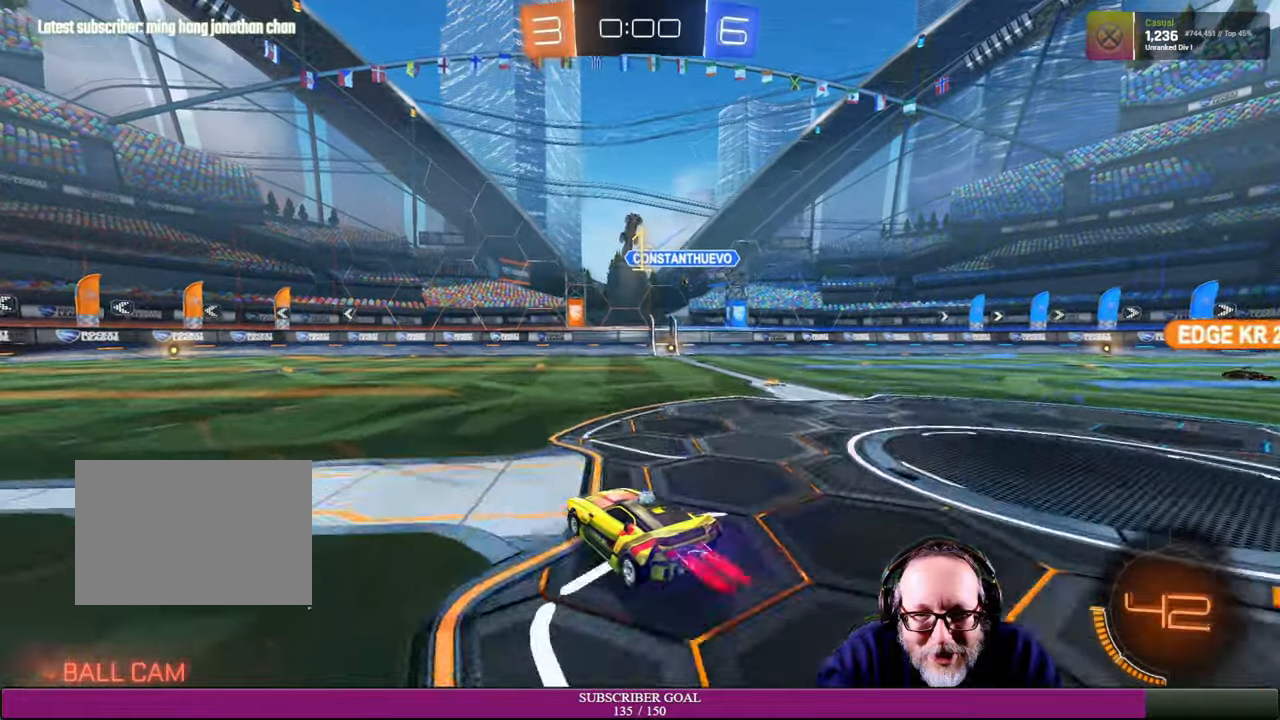
{"dt_ms": 500, "buttons": ["R2"], "left_stick": "center", "right_stick": "center", "events": [[16, "R2", "down"], [33, "left_stick", "right"], [66, "R1", "down"], [316, "R1", "up"], [500, "left_stick", "center"]]}
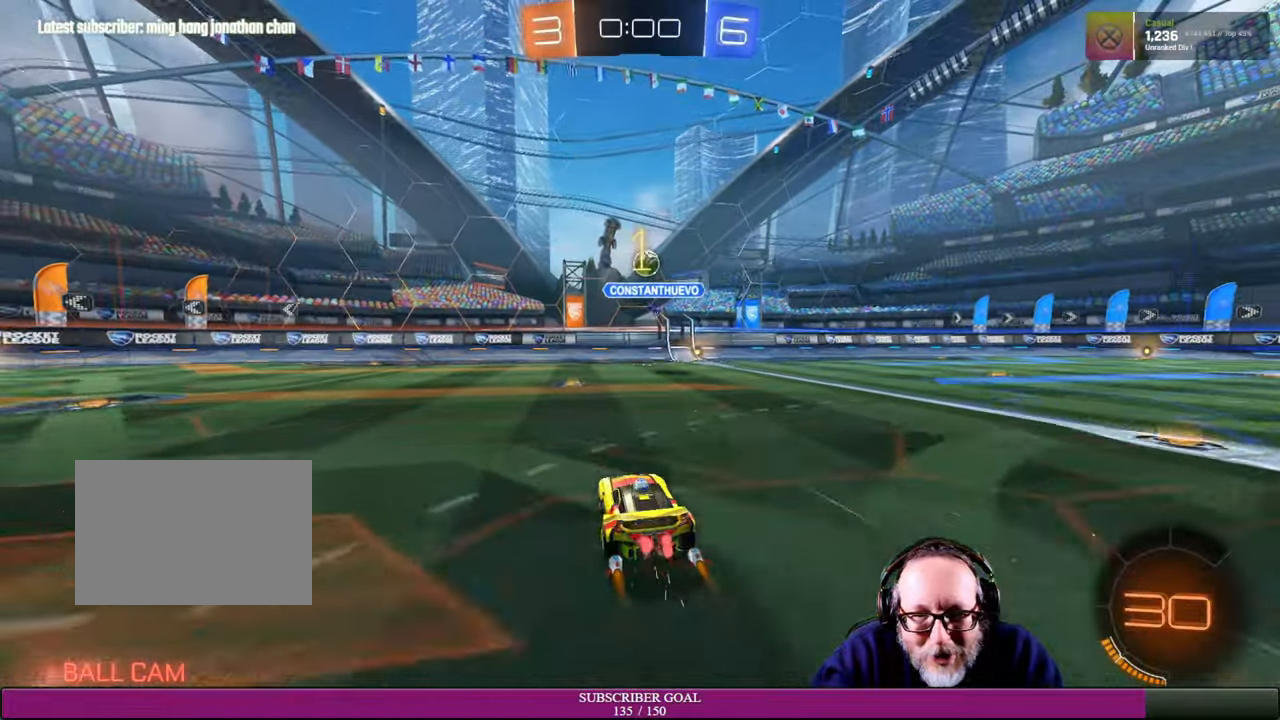
{"dt_ms": 500, "buttons": ["CROSS", "R1", "R2"], "left_stick": "center", "right_stick": "center", "events": [[116, "R1", "down"], [166, "left_stick", "left"], [250, "left_stick", "center"], [300, "left_stick", "right"], [350, "left_stick", "center"], [400, "left_stick", "right"], [483, "left_stick", "center"], [500, "CROSS", "down"]]}
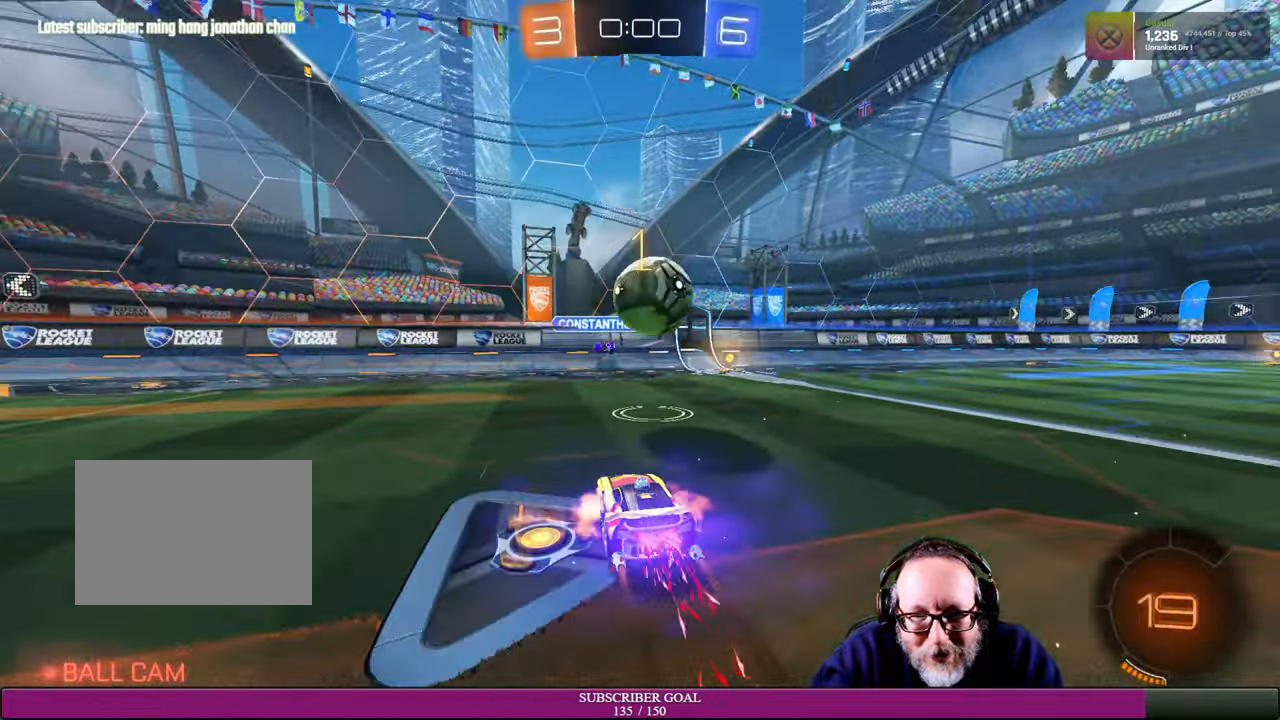
{"dt_ms": 500, "buttons": ["R2"], "left_stick": "center", "right_stick": "center", "events": [[33, "left_stick", "down"], [66, "SQUARE", "down"], [116, "R1", "up"], [116, "SQUARE", "up"], [183, "CROSS", "up"], [183, "left_stick", "down-right"], [466, "left_stick", "center"]]}
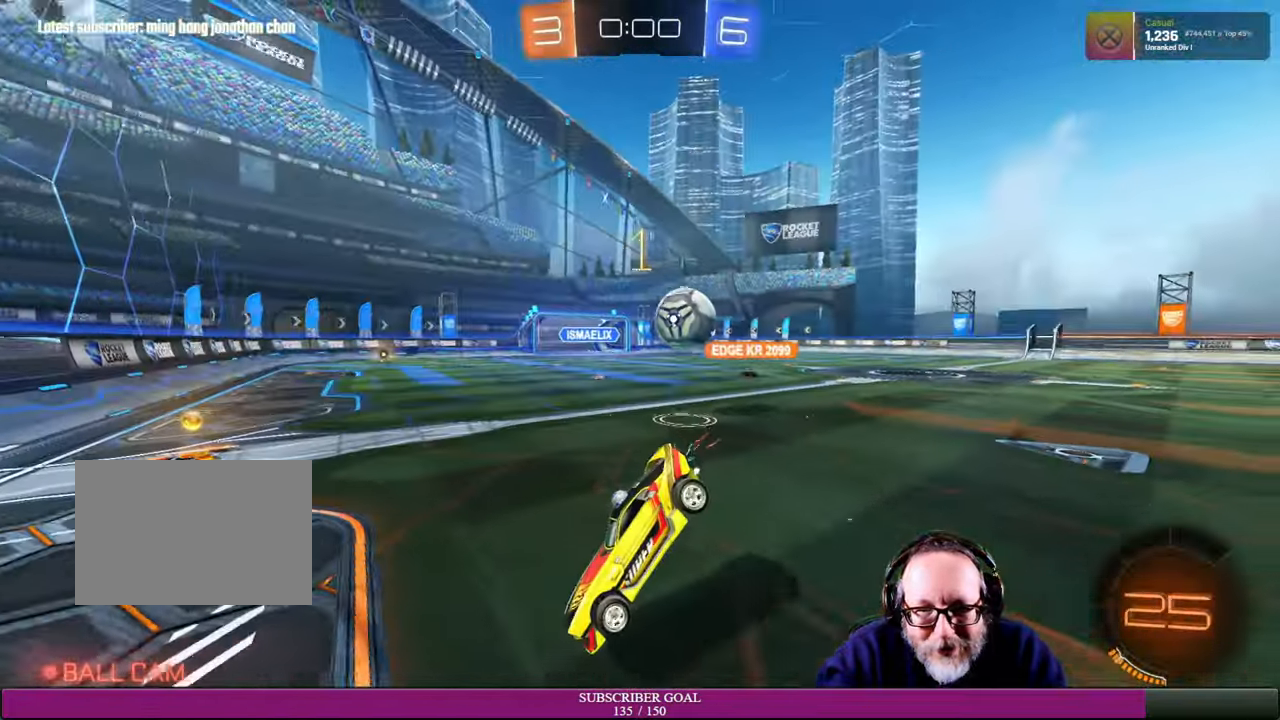
{"dt_ms": 500, "buttons": ["R2"], "left_stick": "right", "right_stick": "center", "events": [[166, "left_stick", "right"]]}
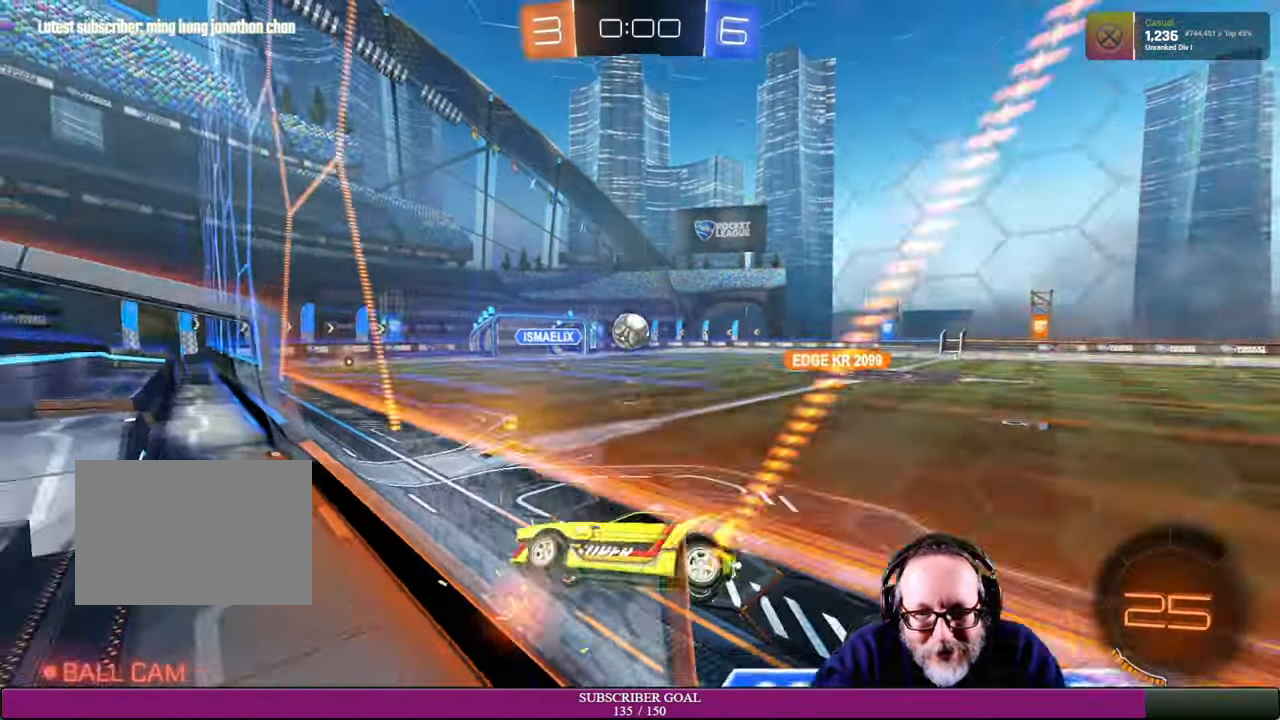
{"dt_ms": 500, "buttons": ["R2"], "left_stick": "right", "right_stick": "center", "events": []}
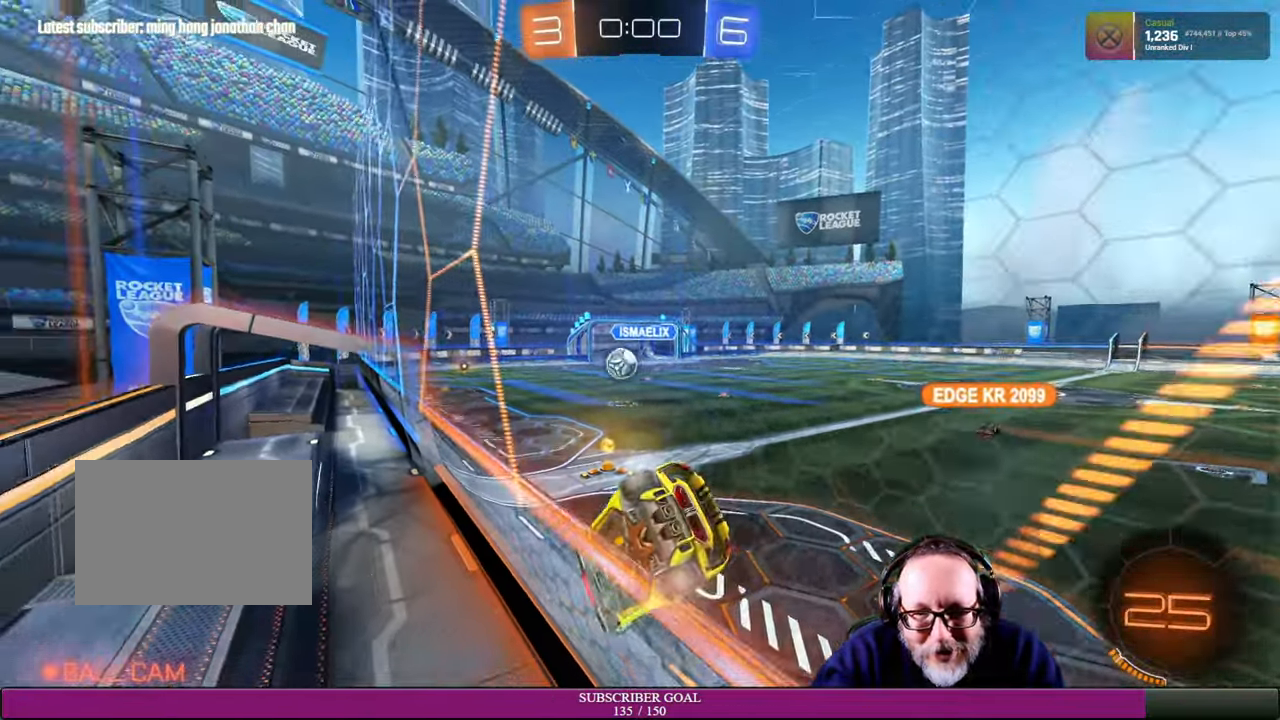
{"dt_ms": 1000, "buttons": [], "left_stick": "center", "right_stick": "center"}
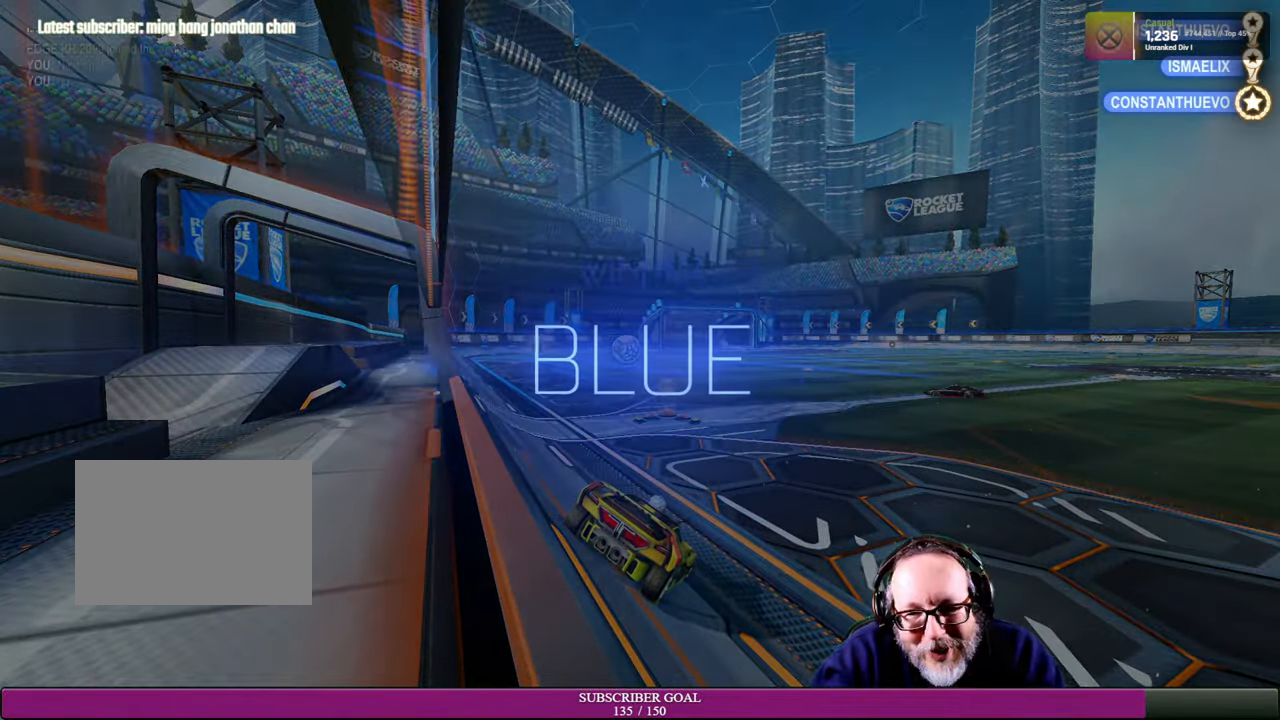
{"dt_ms": 500, "buttons": [], "left_stick": "center", "right_stick": "center", "events": []}
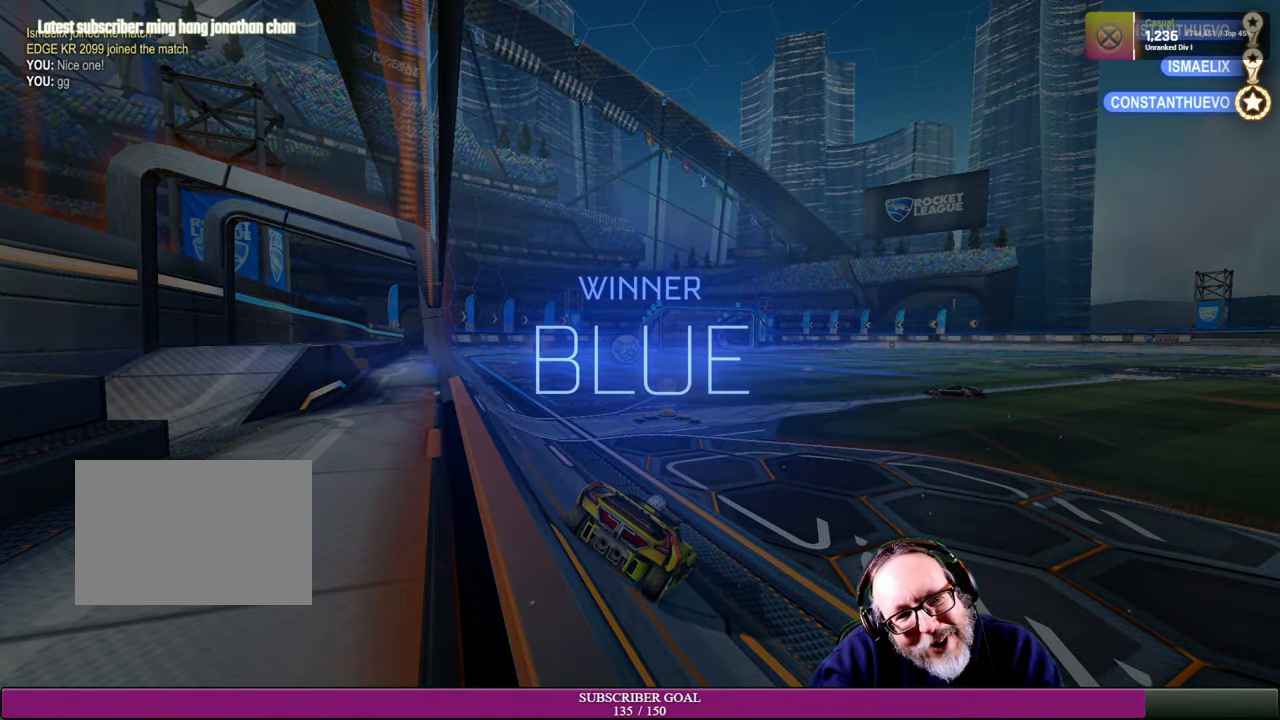
{"dt_ms": 500, "buttons": [], "left_stick": "center", "right_stick": "center", "events": []}
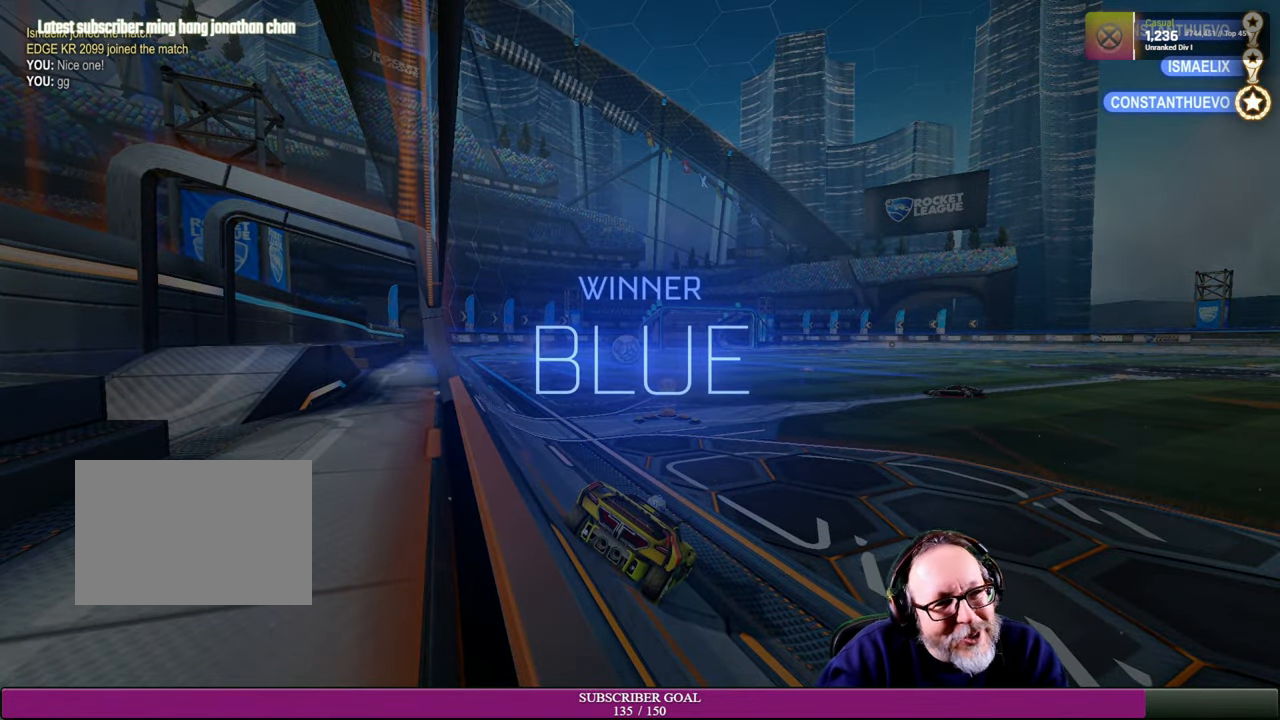
{"dt_ms": 500, "buttons": [], "left_stick": "center", "right_stick": "center", "events": []}
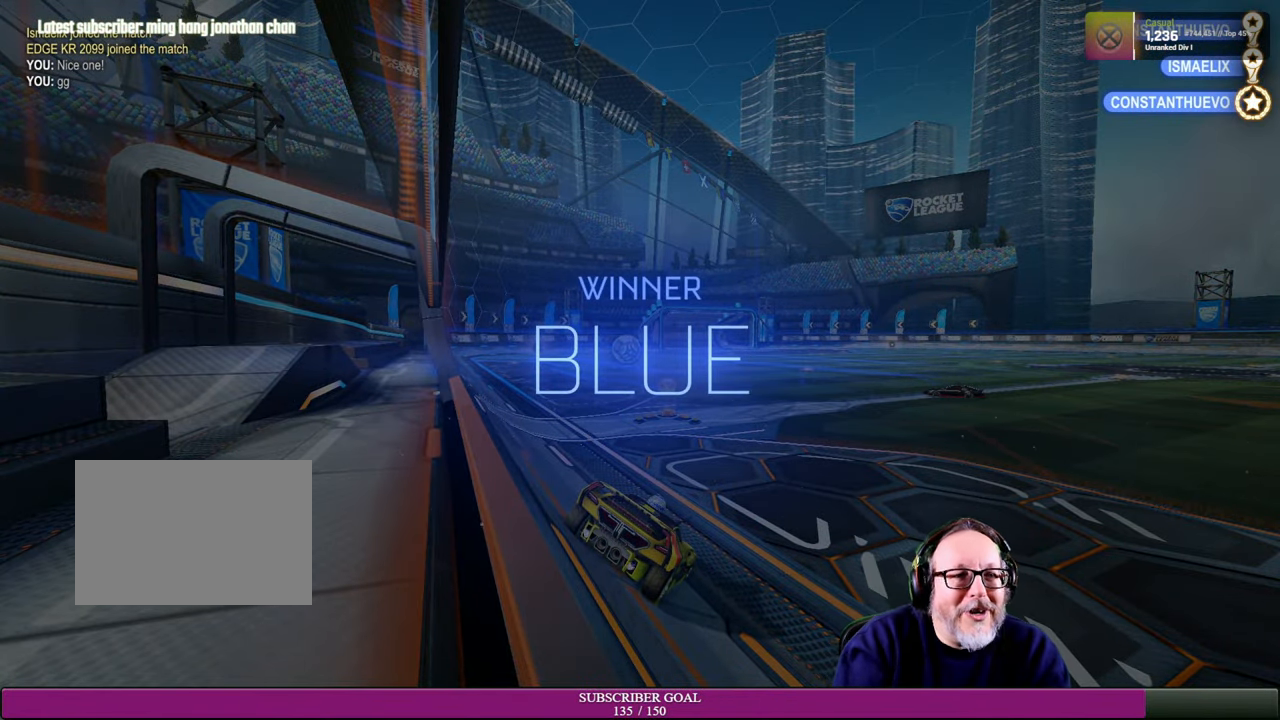
{"dt_ms": 500, "buttons": [], "left_stick": "center", "right_stick": "center", "events": []}
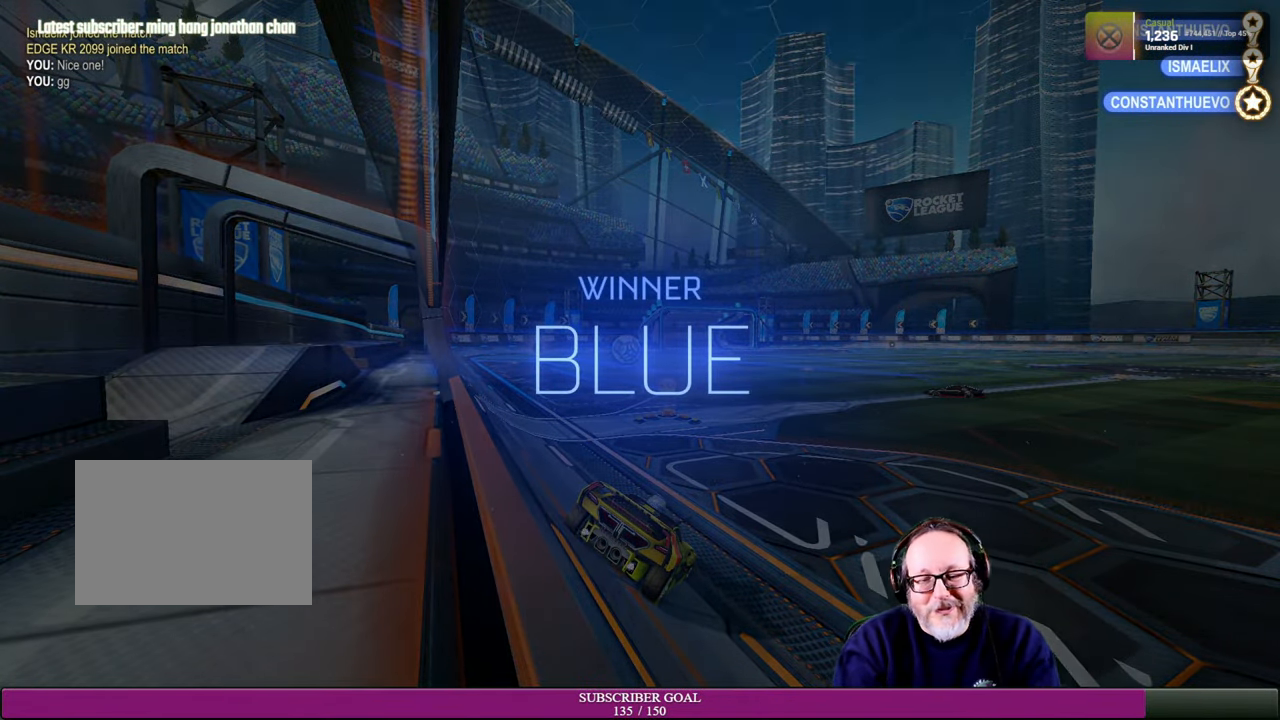
{"dt_ms": 500, "buttons": [], "left_stick": "center", "right_stick": "center", "events": []}
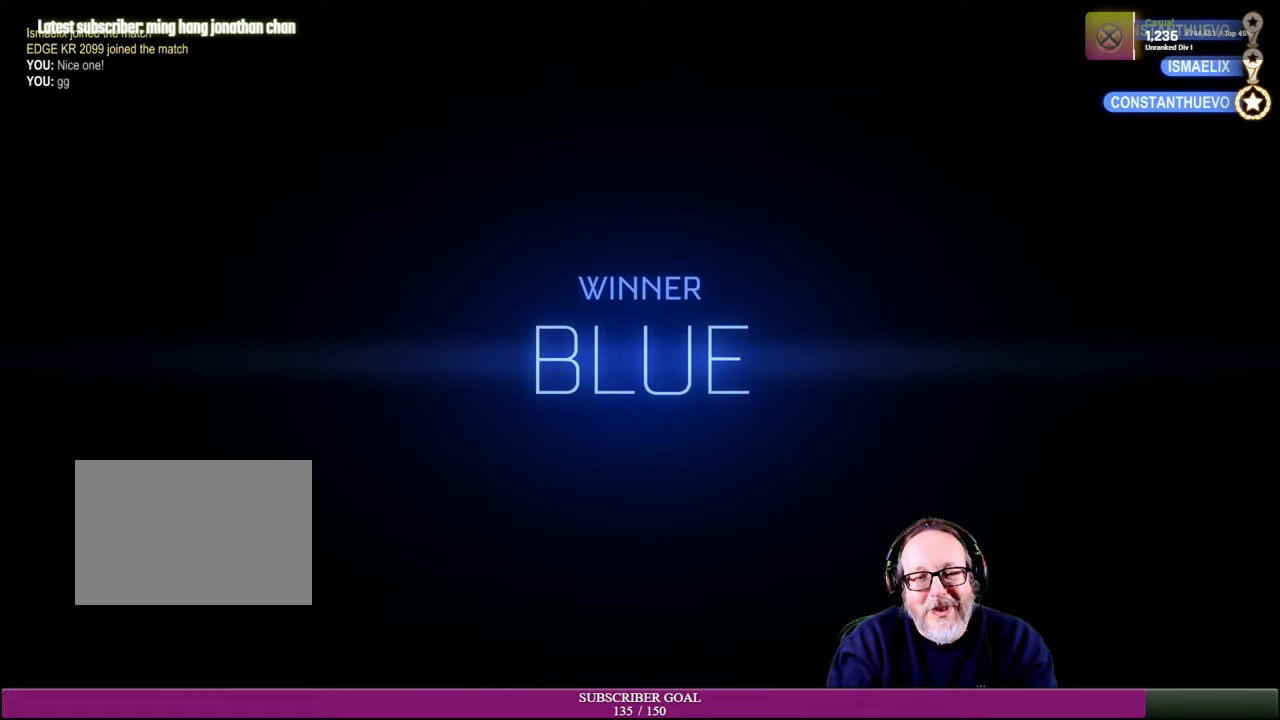
{"dt_ms": 500, "buttons": [], "left_stick": "down-right", "right_stick": "center", "events": [[384, "left_stick", "down-right"]]}
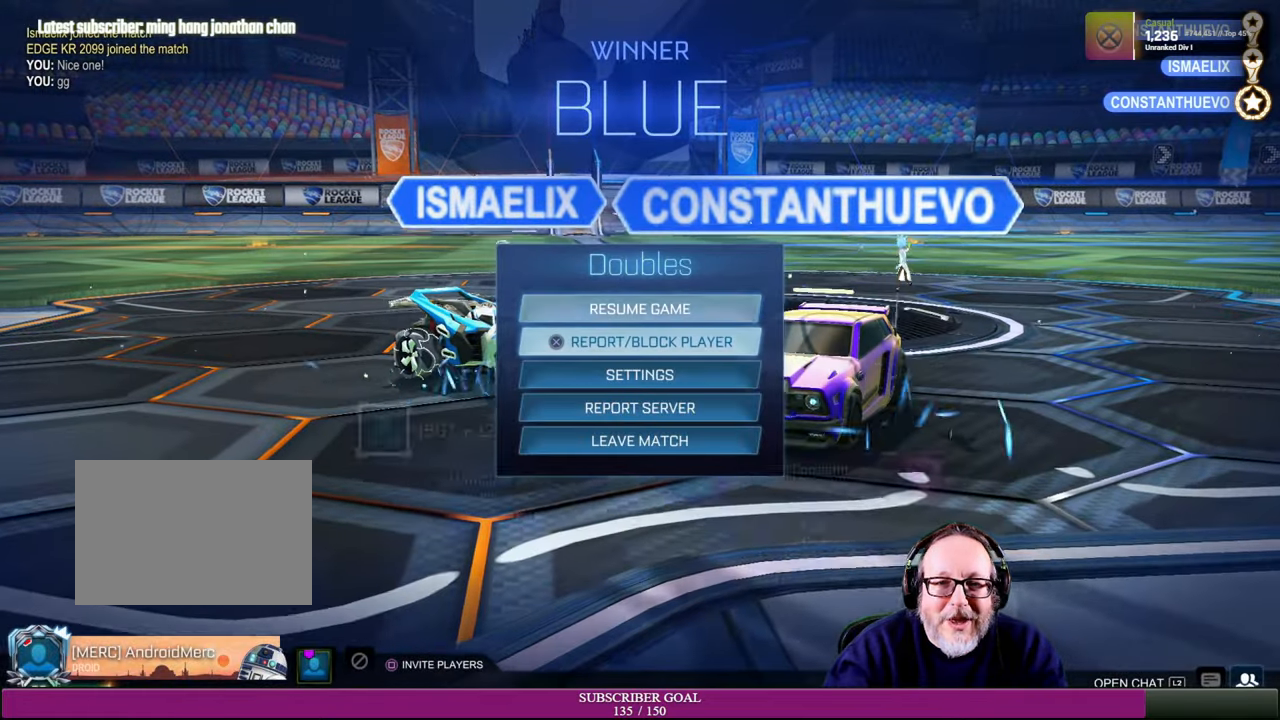
{"dt_ms": 500, "buttons": [], "left_stick": "center", "right_stick": "center", "events": [[500, "left_stick", "center"]]}
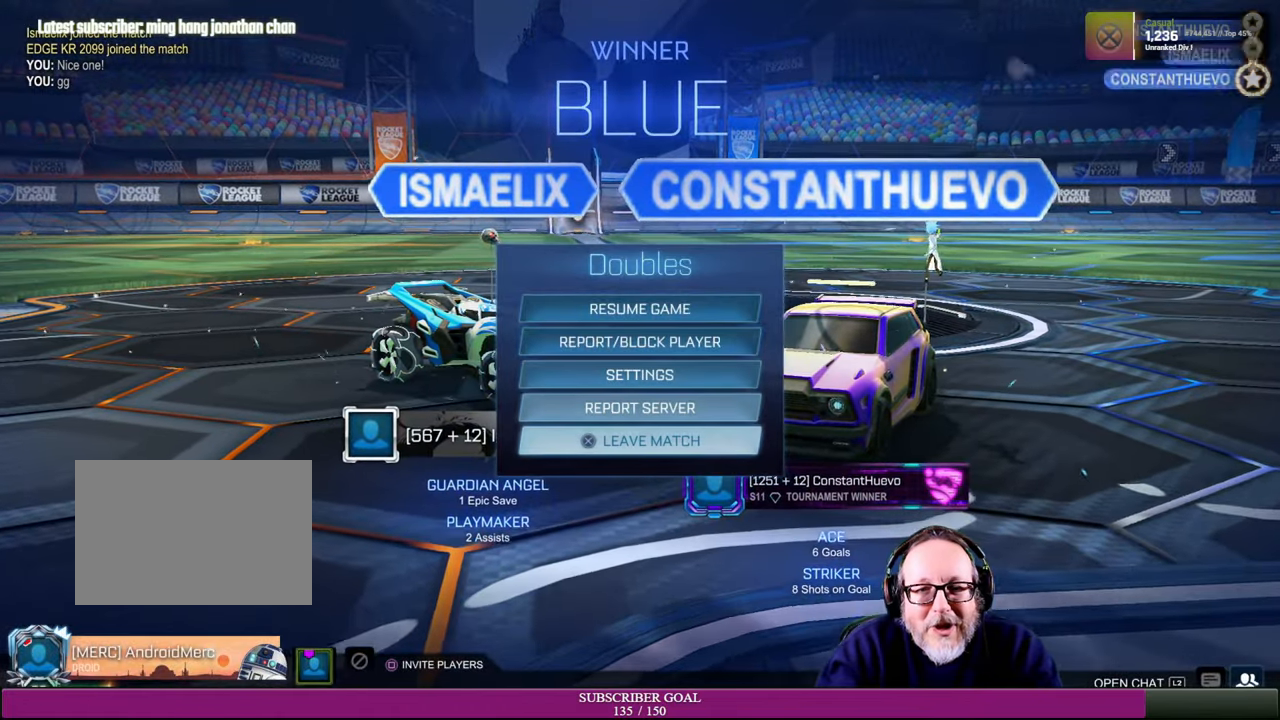
{"dt_ms": 500, "buttons": [], "left_stick": "left", "right_stick": "center", "events": [[234, "CROSS", "down"], [334, "CROSS", "up"], [367, "left_stick", "left"]]}
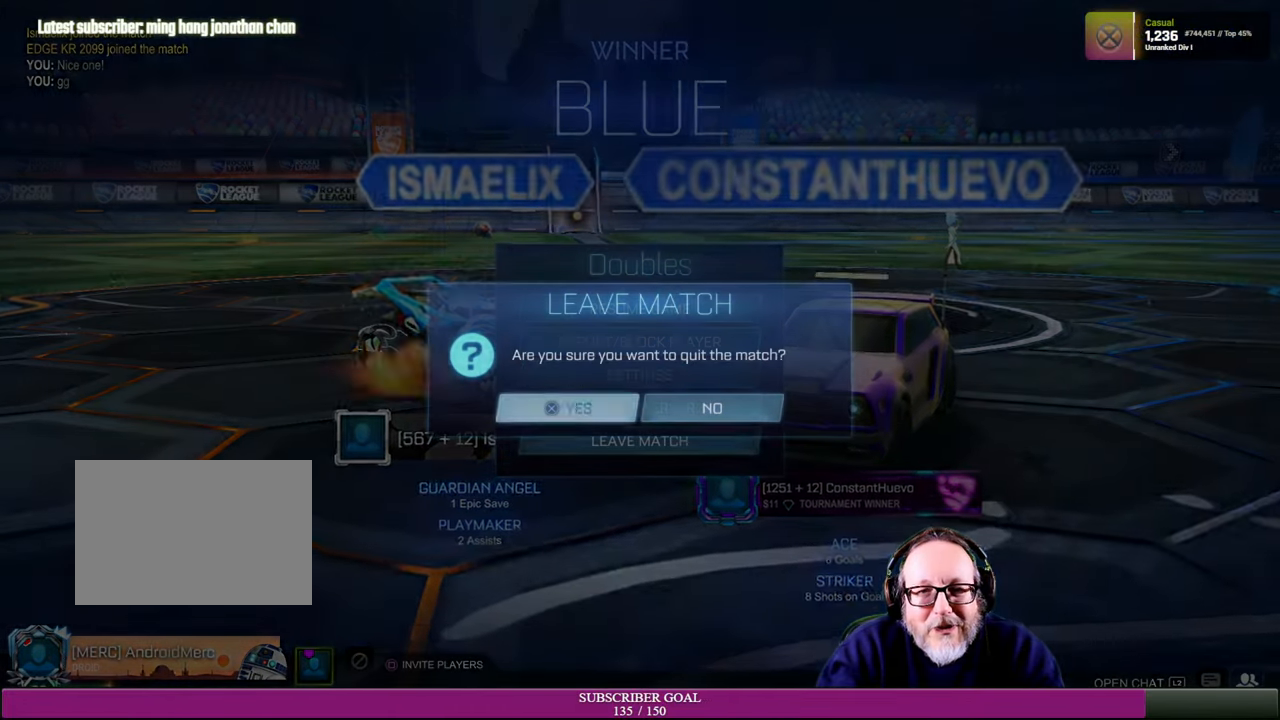
{"dt_ms": 500, "buttons": [], "left_stick": "center", "right_stick": "center", "events": [[34, "CROSS", "down"], [50, "left_stick", "center"], [150, "CROSS", "up"]]}
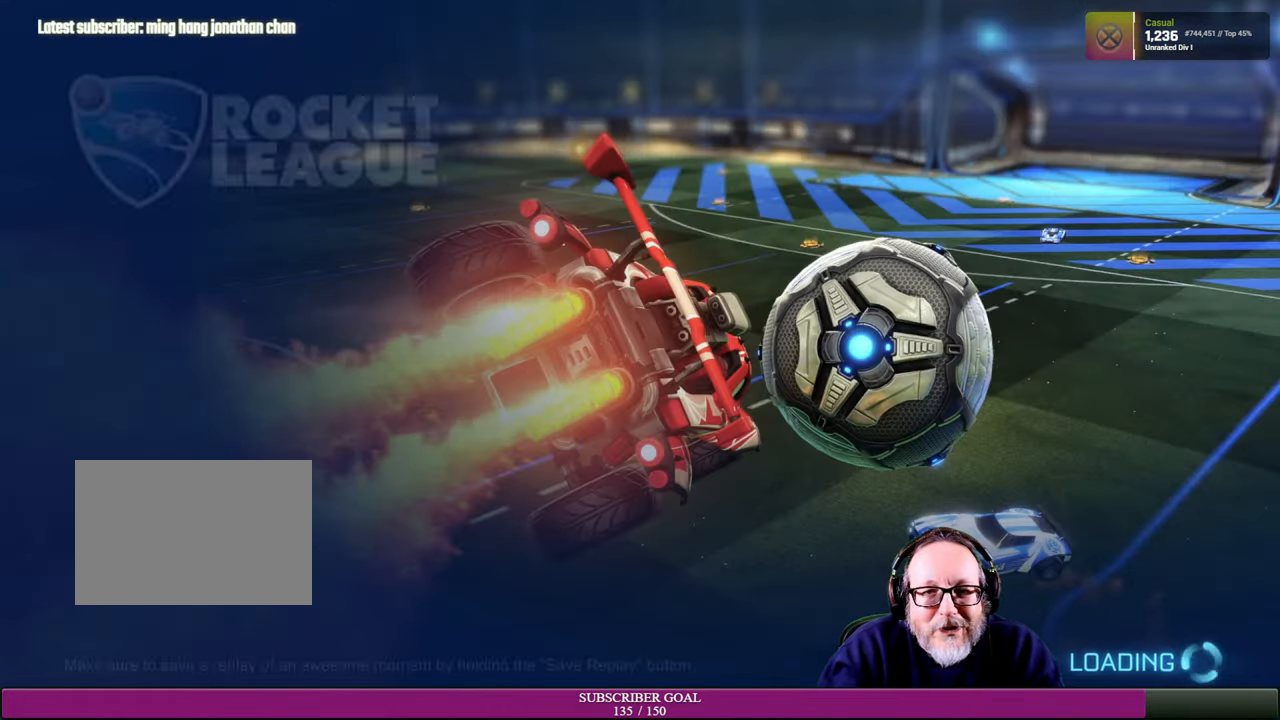
{"dt_ms": 500, "buttons": [], "left_stick": "center", "right_stick": "center", "events": []}
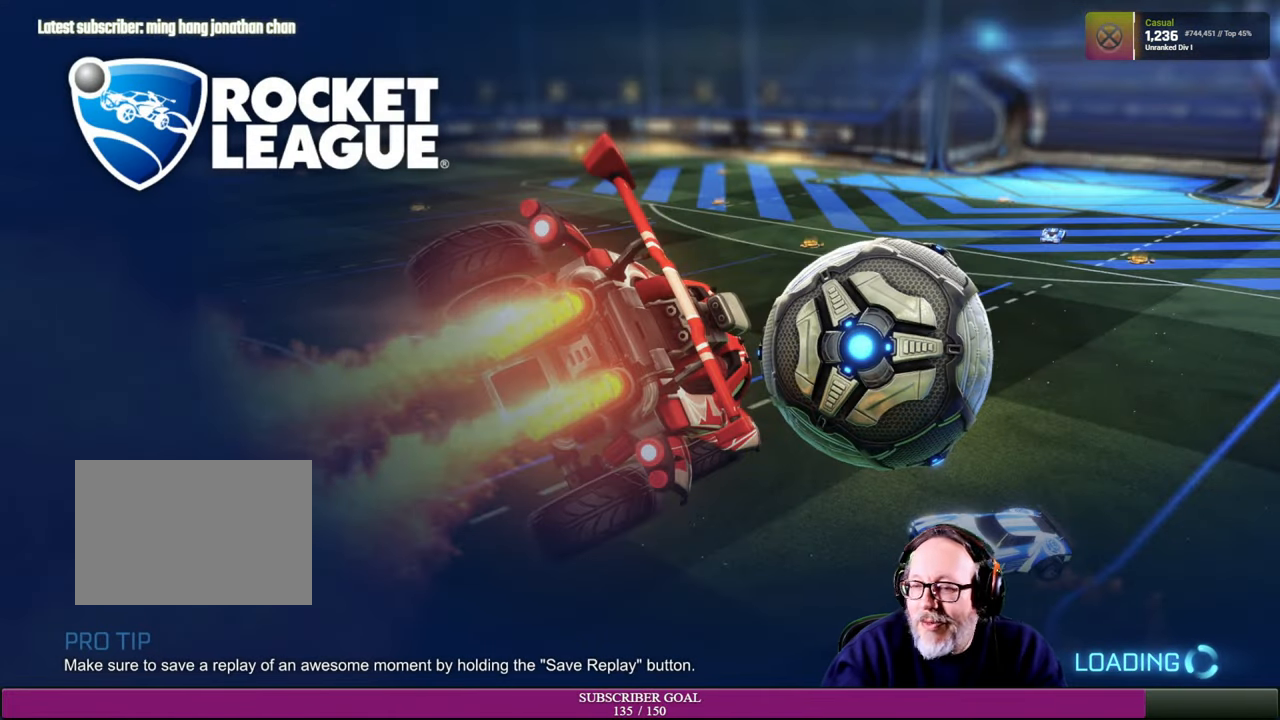
{"dt_ms": 500, "buttons": [], "left_stick": "center", "right_stick": "center", "events": []}
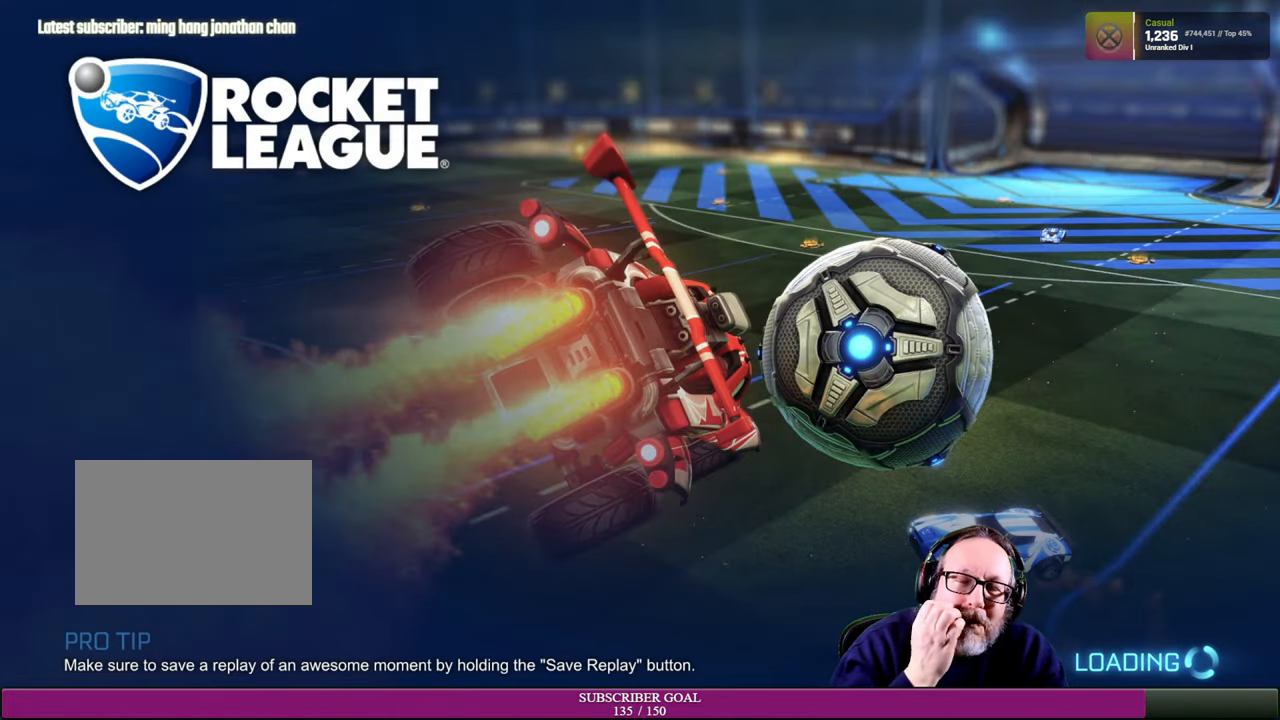
{"dt_ms": 500, "buttons": [], "left_stick": "center", "right_stick": "center", "events": []}
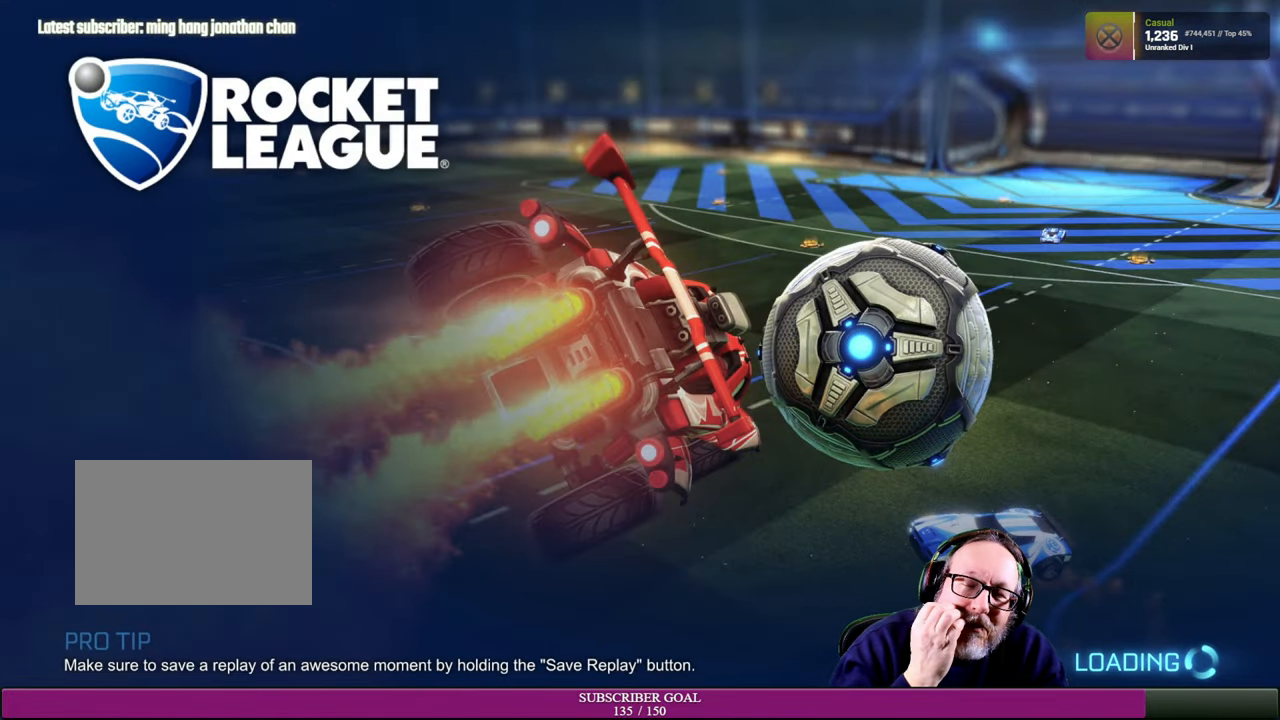
{"dt_ms": 500, "buttons": [], "left_stick": "center", "right_stick": "center", "events": []}
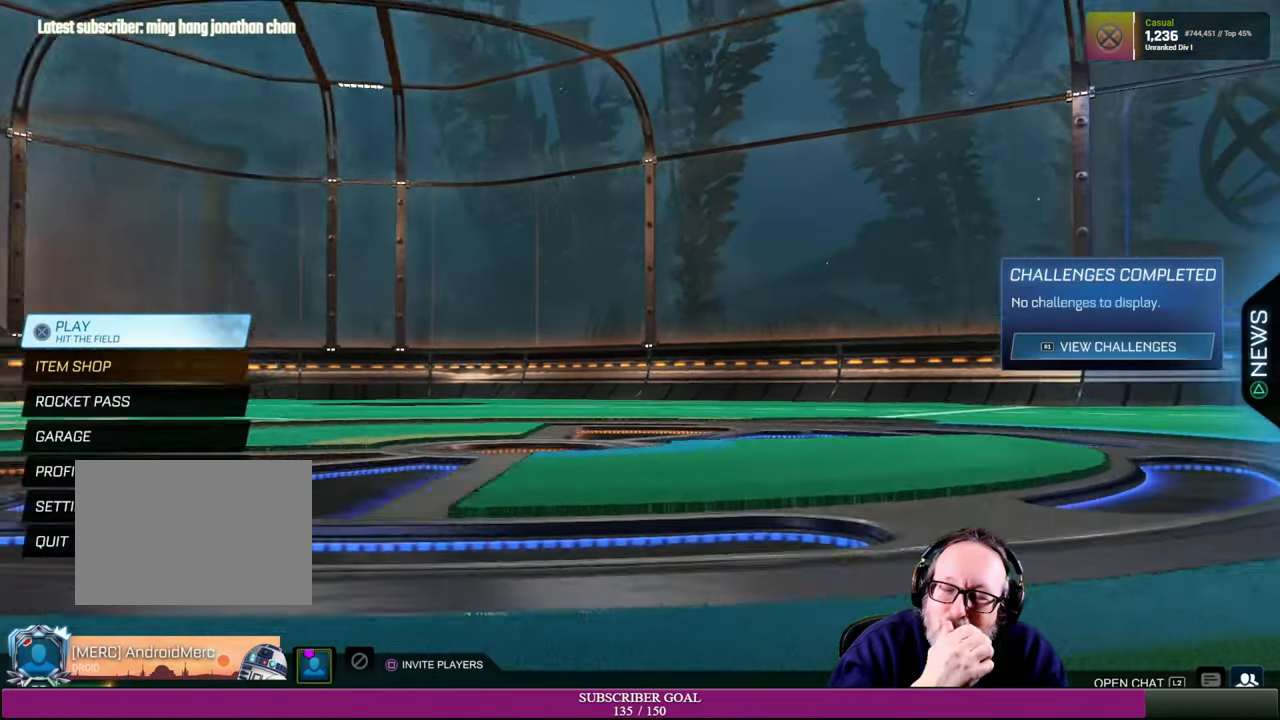
{"dt_ms": 500, "buttons": [], "left_stick": "center", "right_stick": "center", "events": []}
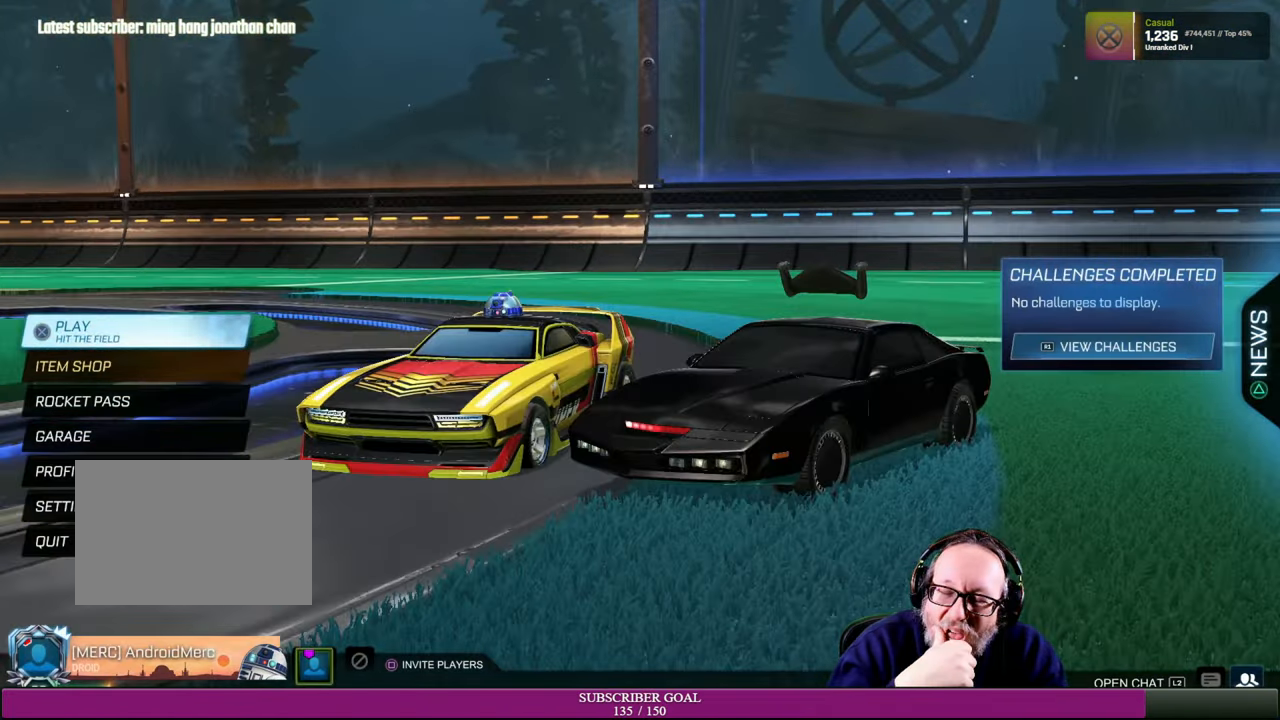
{"dt_ms": 500, "buttons": [], "left_stick": "center", "right_stick": "center", "events": []}
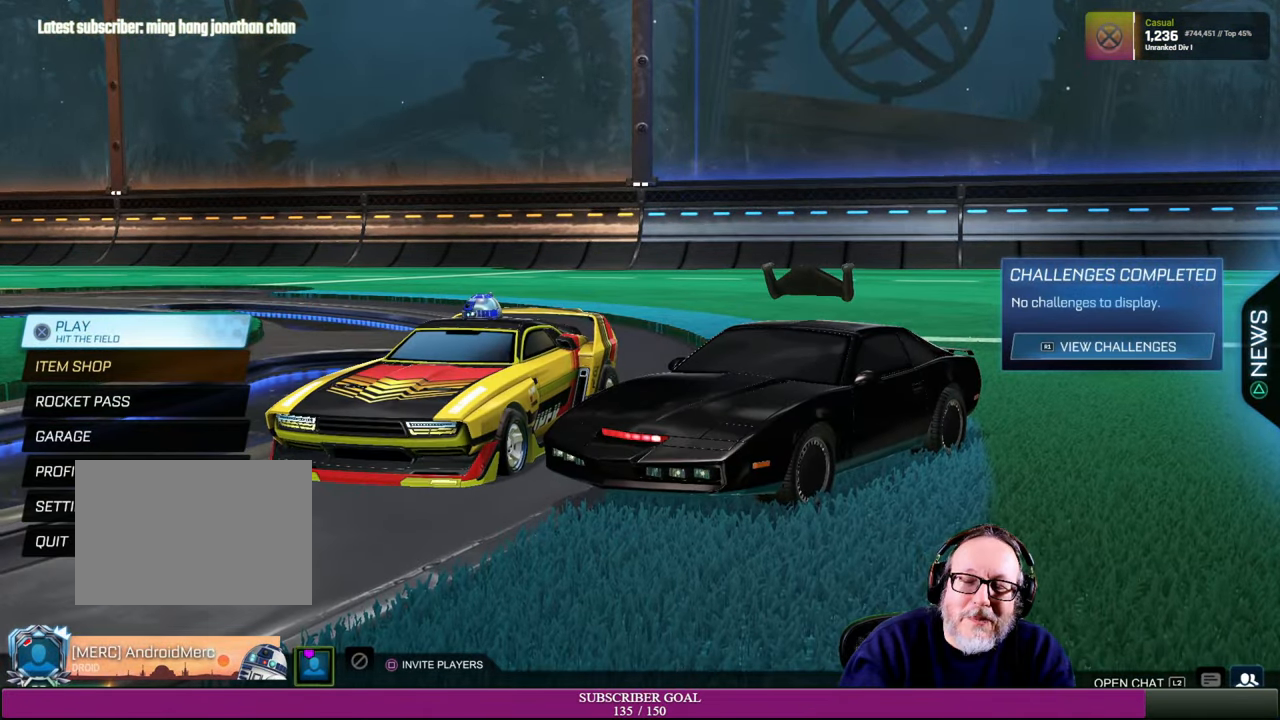
{"dt_ms": 500, "buttons": [], "left_stick": "center", "right_stick": "center", "events": []}
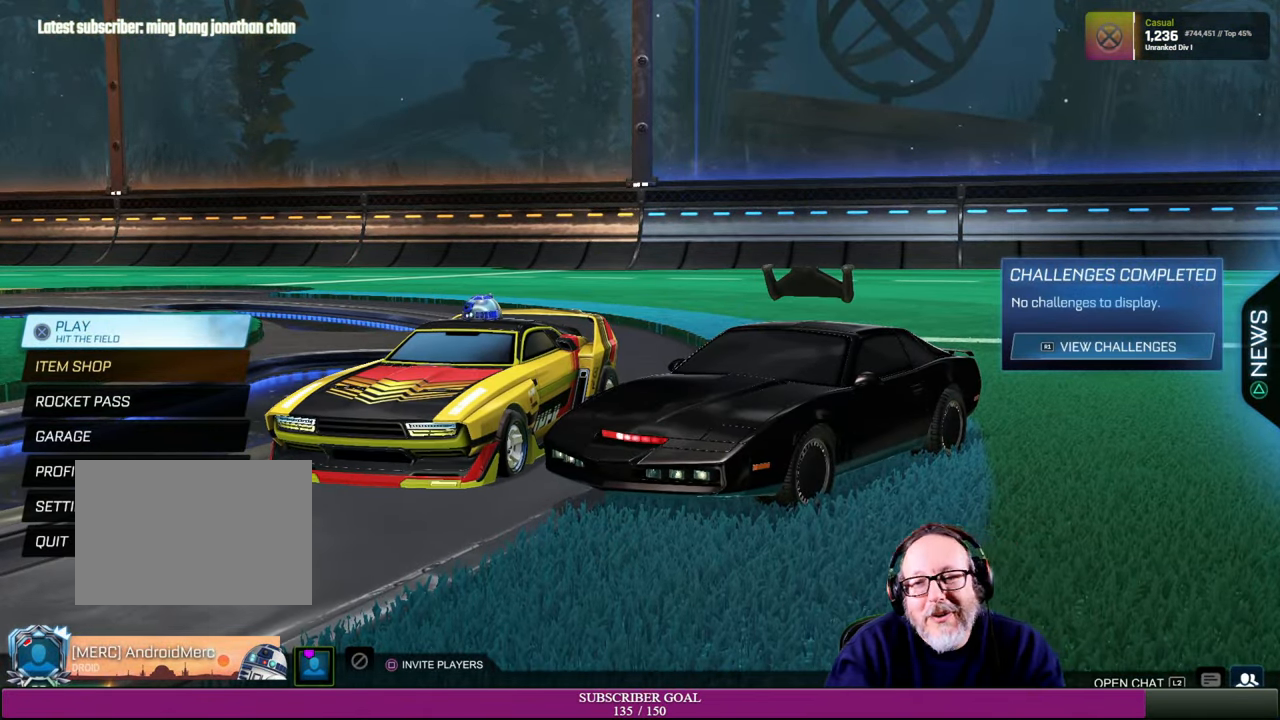
{"dt_ms": 500, "buttons": [], "left_stick": "center", "right_stick": "right", "events": [[100, "right_stick", "right"]]}
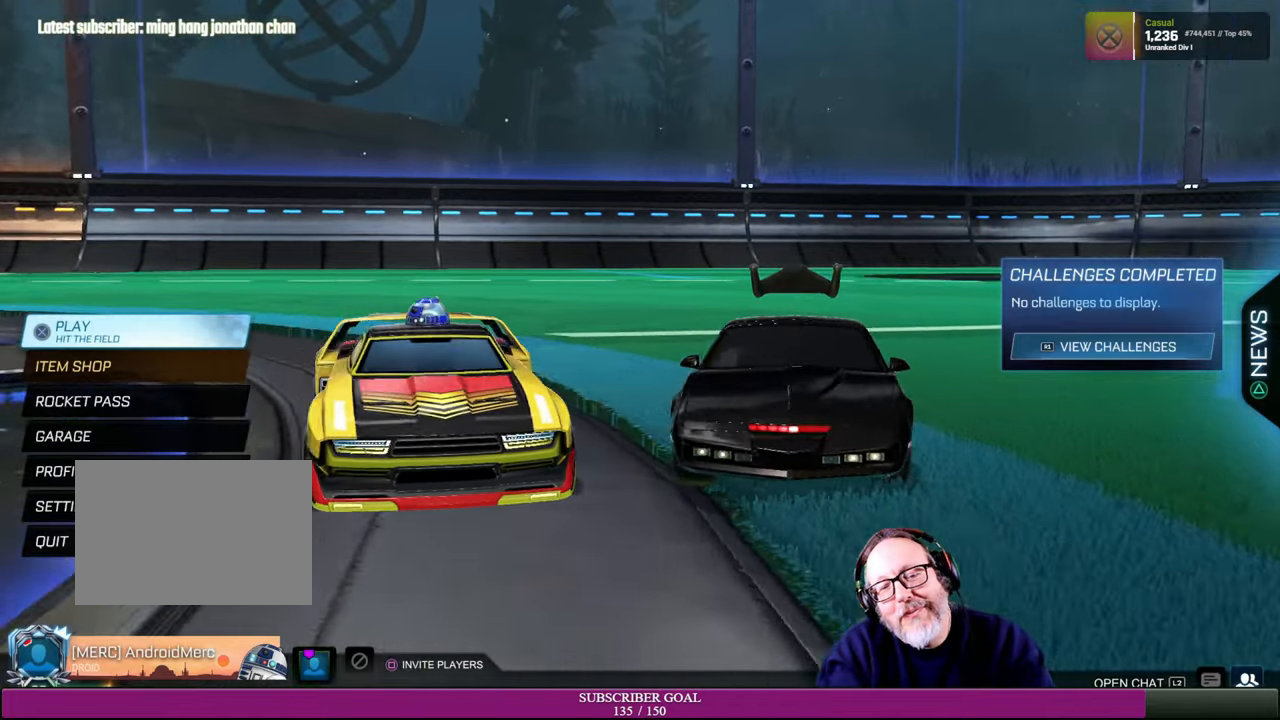
{"dt_ms": 500, "buttons": [], "left_stick": "center", "right_stick": "center", "events": [[183, "right_stick", "center"]]}